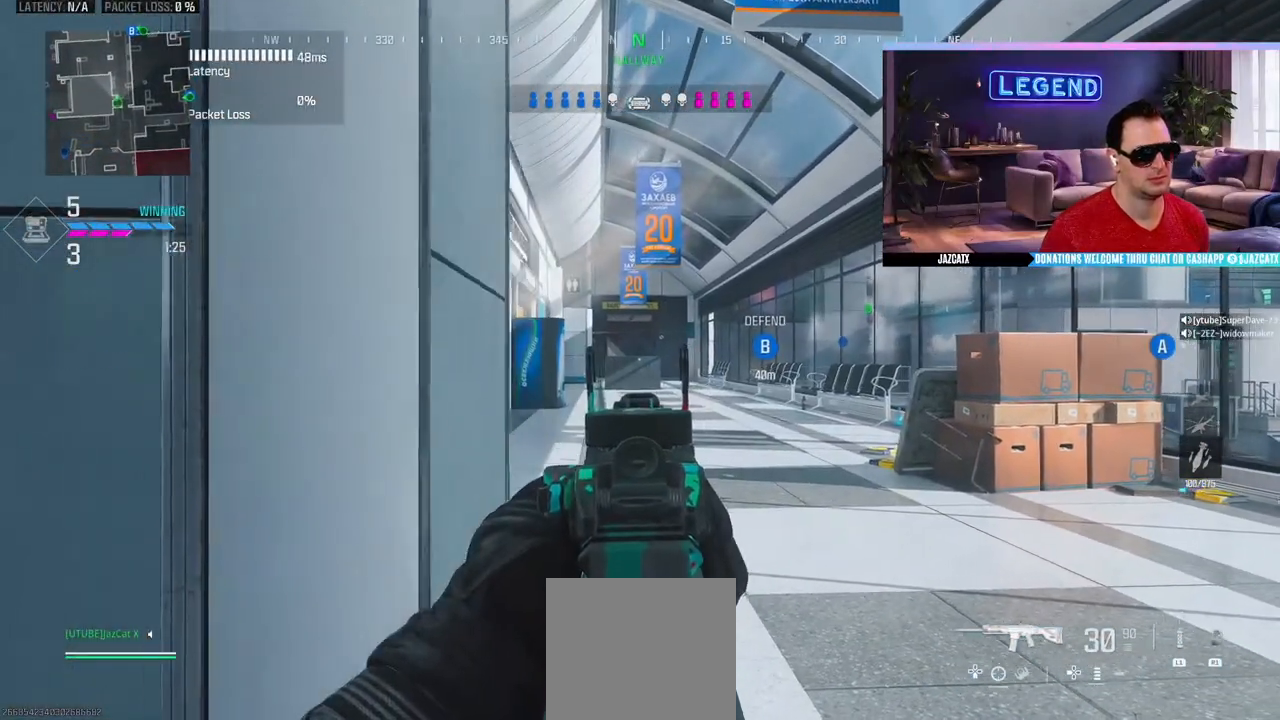
Gameplay with a controller (PlayStation layout); each line is a JSON object with the inputs held at the frame after it (dt_ms = milliseconds from this image to that frame). "events" lists button and stick changes between this image and that frame as [ms after this image, input, new state], when the widget could be followed in between.
{"dt_ms": 500, "buttons": ["L2"], "left_stick": "left", "right_stick": "down", "events": [[33, "left_stick", "left"], [167, "left_stick", "center"], [233, "left_stick", "right"], [367, "left_stick", "center"], [450, "left_stick", "left"]]}
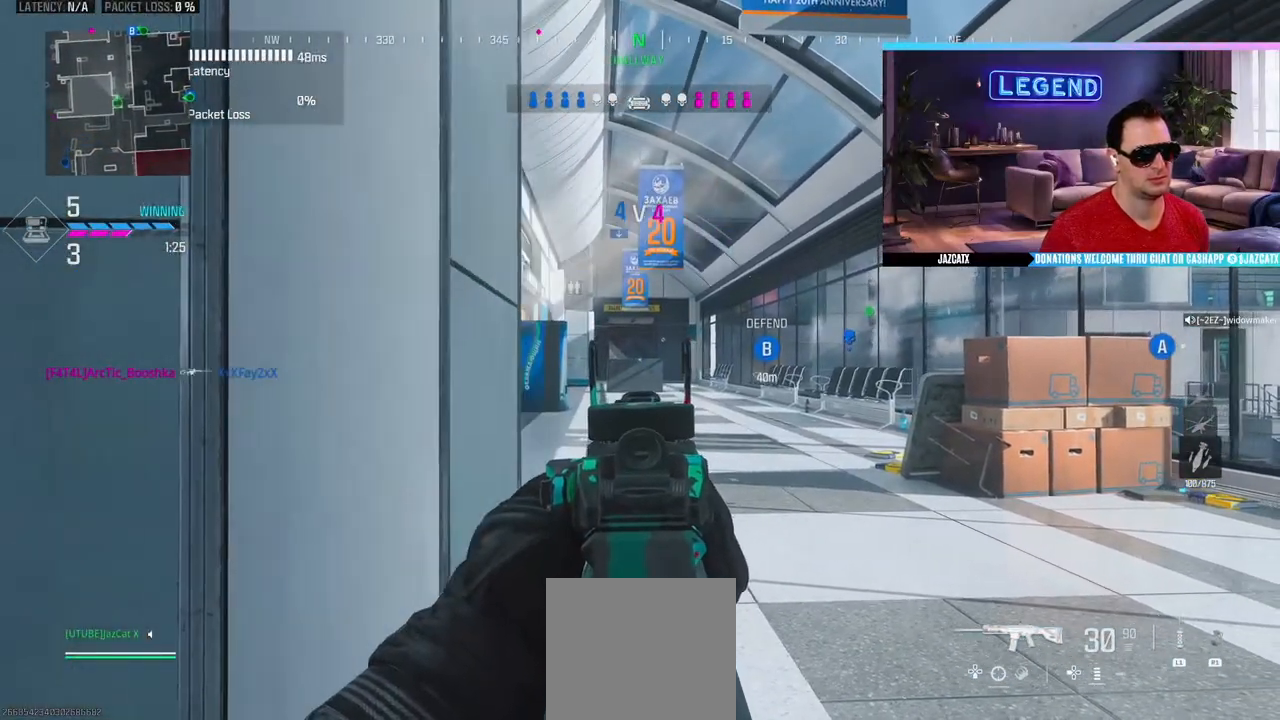
{"dt_ms": 500, "buttons": ["L2"], "left_stick": "center", "right_stick": "down", "events": [[83, "left_stick", "center"], [167, "left_stick", "right"], [383, "left_stick", "left"], [500, "left_stick", "center"]]}
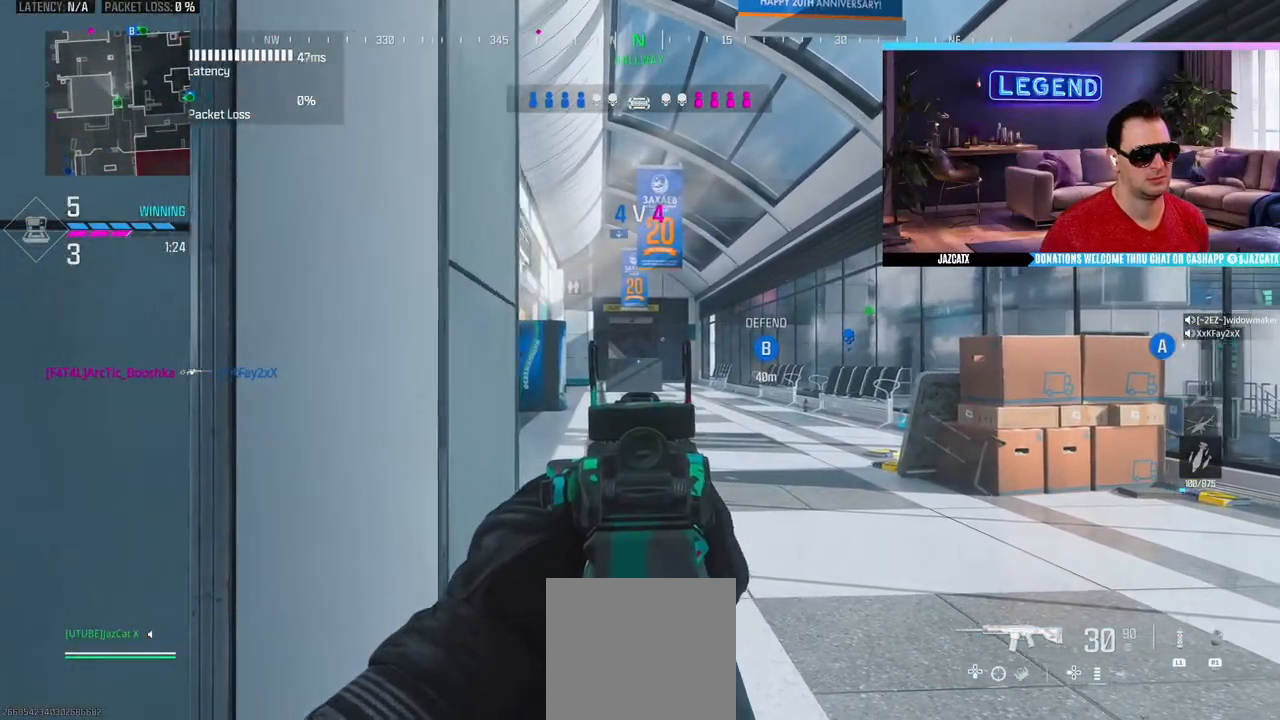
{"dt_ms": 500, "buttons": ["L3"], "left_stick": "up", "right_stick": "center", "events": [[117, "left_stick", "right"], [300, "left_stick", "center"], [350, "left_stick", "left"], [450, "left_stick", "up"], [450, "right_stick", "center"], [467, "L2", "up"], [500, "L3", "down"]]}
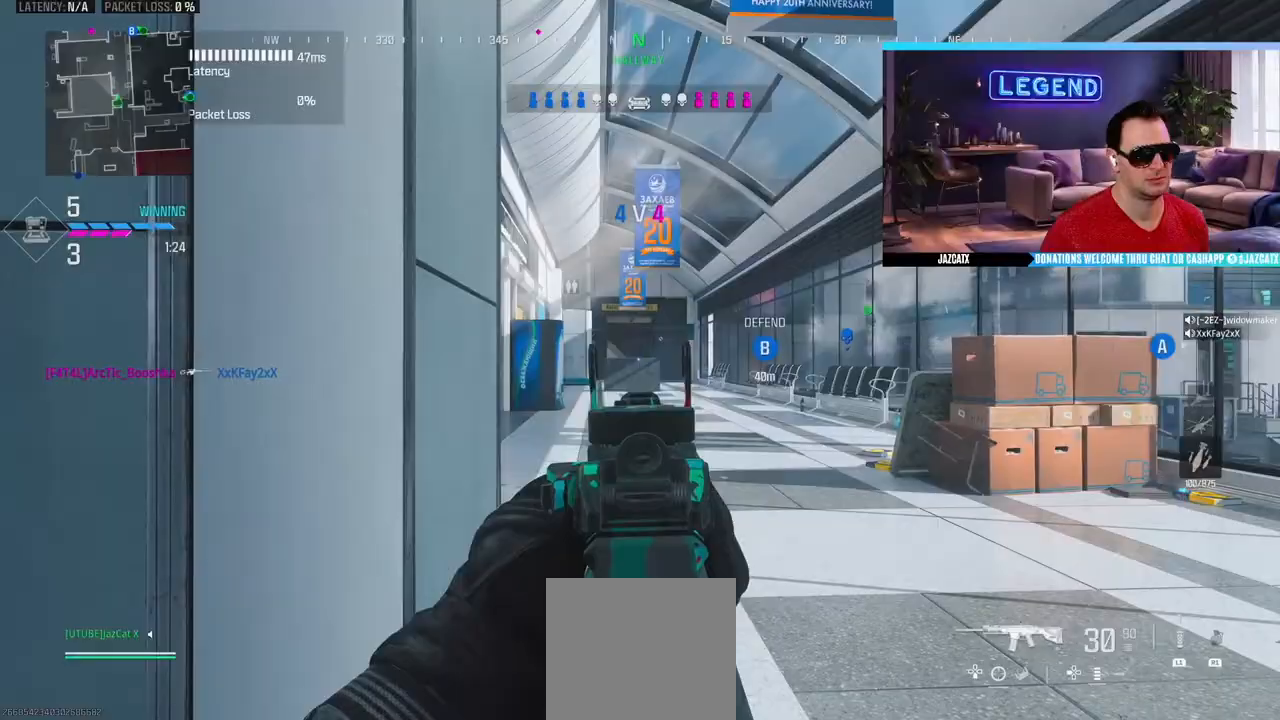
{"dt_ms": 1000, "buttons": [], "left_stick": "up", "right_stick": "center"}
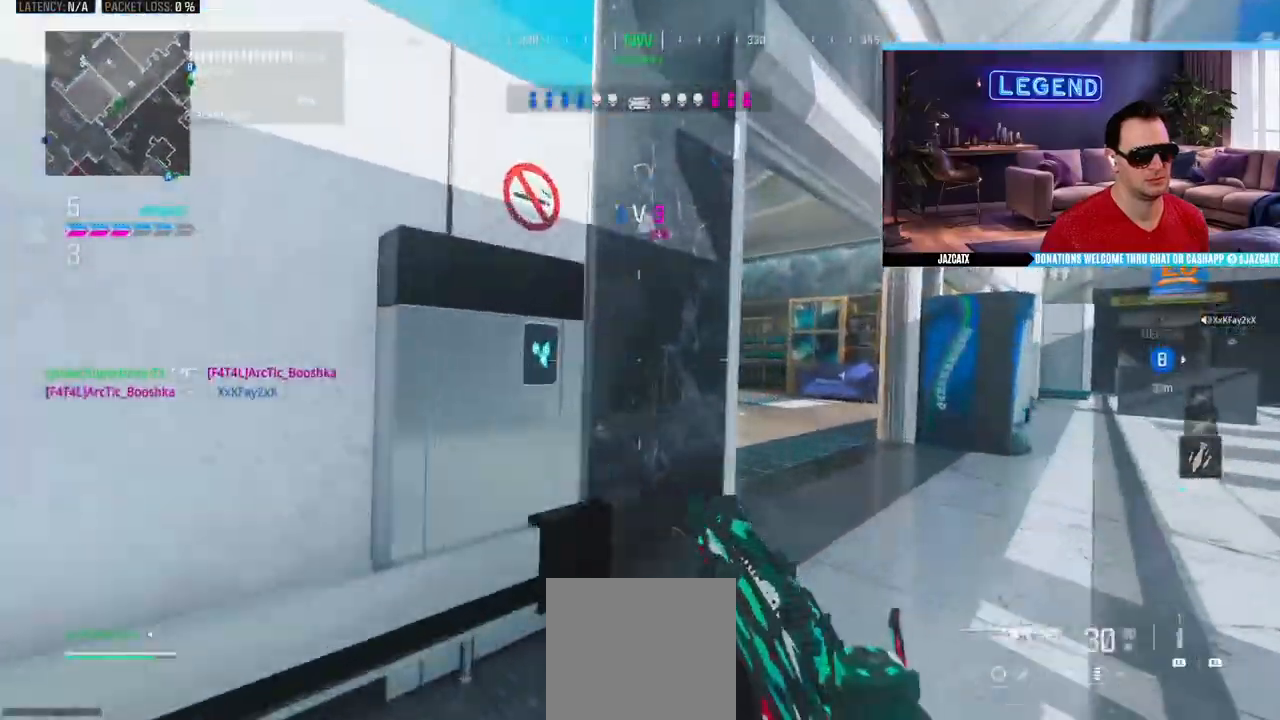
{"dt_ms": 500, "buttons": ["SQUARE", "L3"], "left_stick": "up", "right_stick": "center", "events": [[67, "L3", "down"], [200, "L3", "up"], [250, "L3", "down"], [400, "L3", "up"], [467, "L3", "down"], [500, "SQUARE", "down"]]}
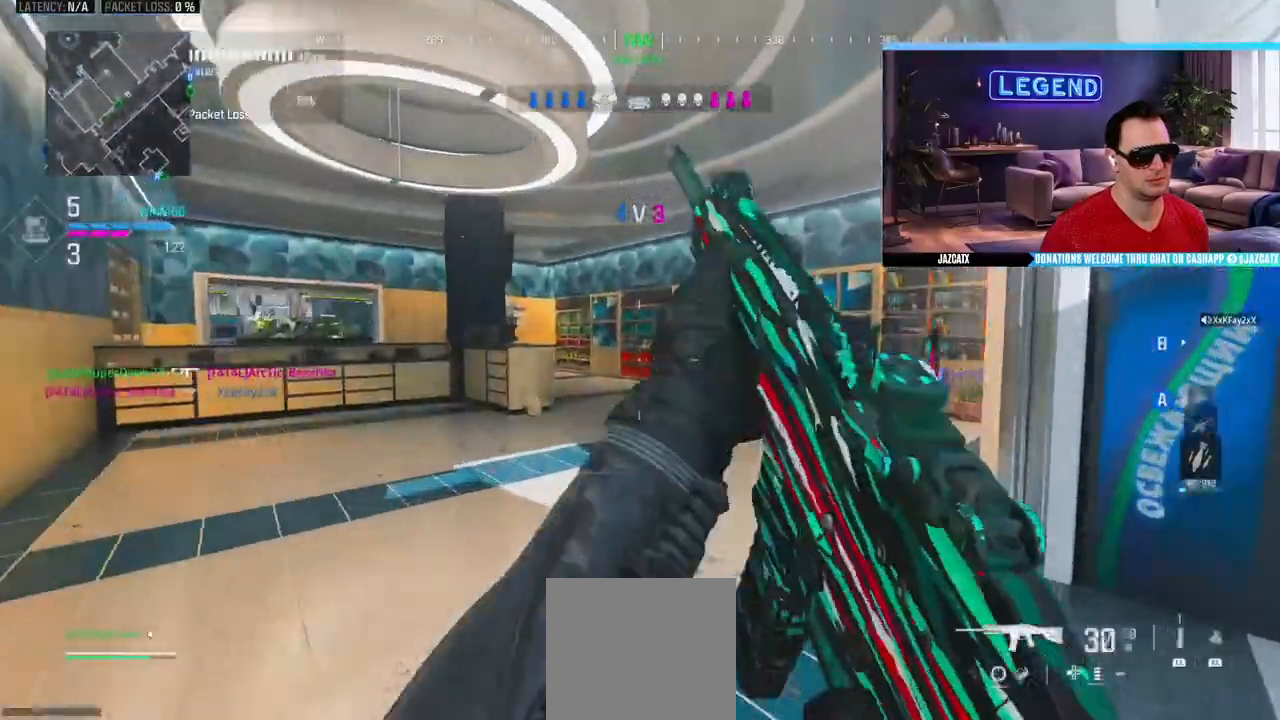
{"dt_ms": 500, "buttons": ["L3"], "left_stick": "up-left", "right_stick": "center", "events": [[67, "SQUARE", "up"], [100, "L3", "up"], [167, "right_stick", "left"], [183, "L3", "down"], [183, "left_stick", "up-left"], [333, "L3", "up"], [383, "right_stick", "center"], [400, "L3", "down"]]}
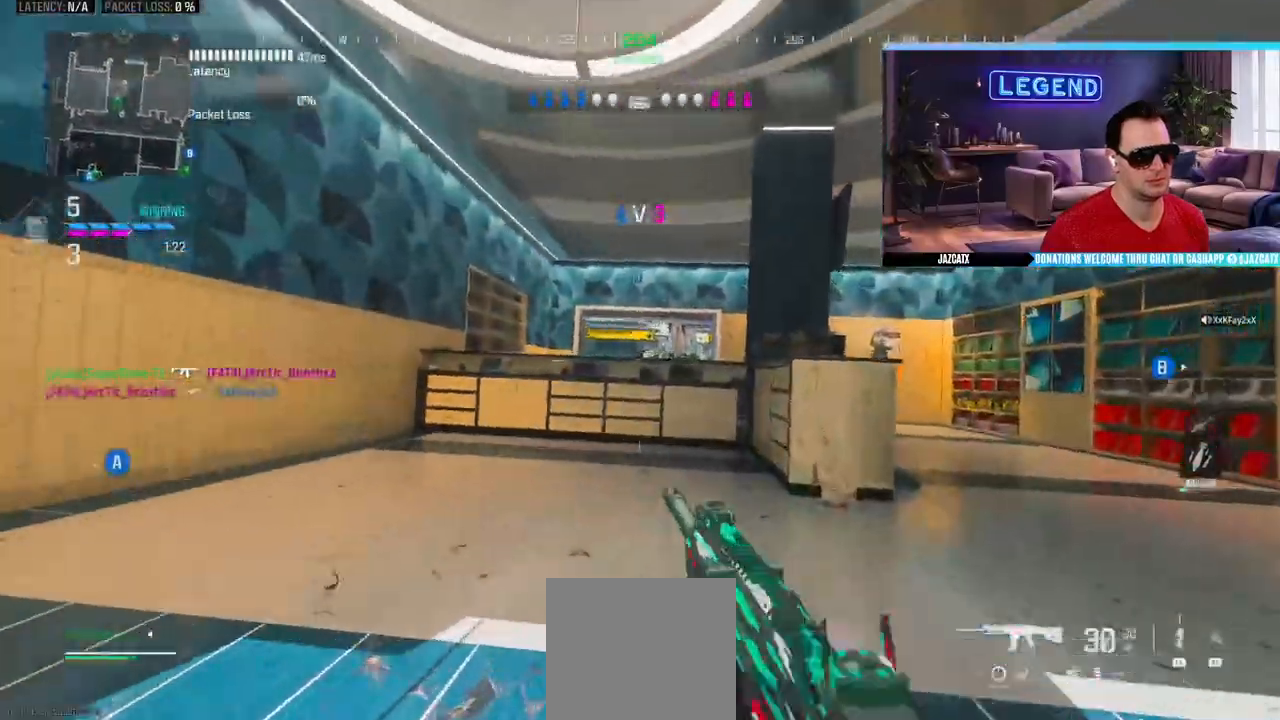
{"dt_ms": 500, "buttons": ["L2"], "left_stick": "up-left", "right_stick": "down", "events": [[283, "L3", "up"], [317, "L2", "down"], [317, "right_stick", "down"]]}
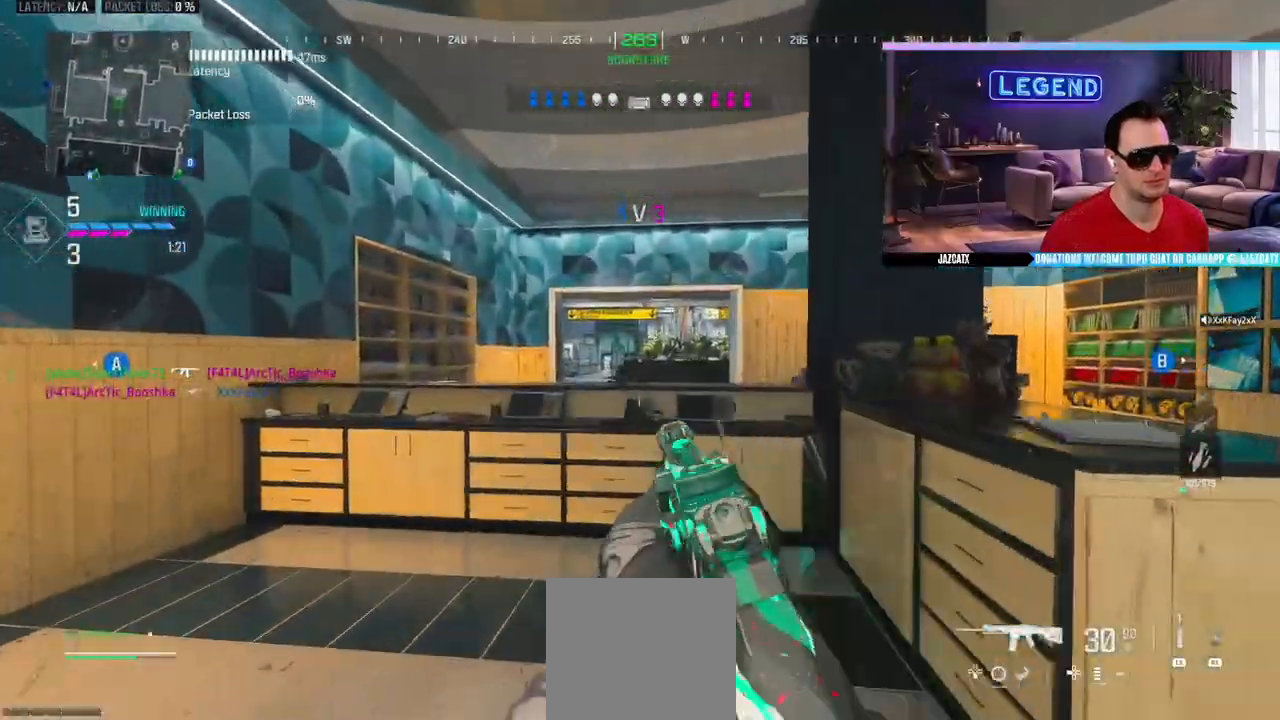
{"dt_ms": 500, "buttons": ["L2"], "left_stick": "up-left", "right_stick": "down", "events": []}
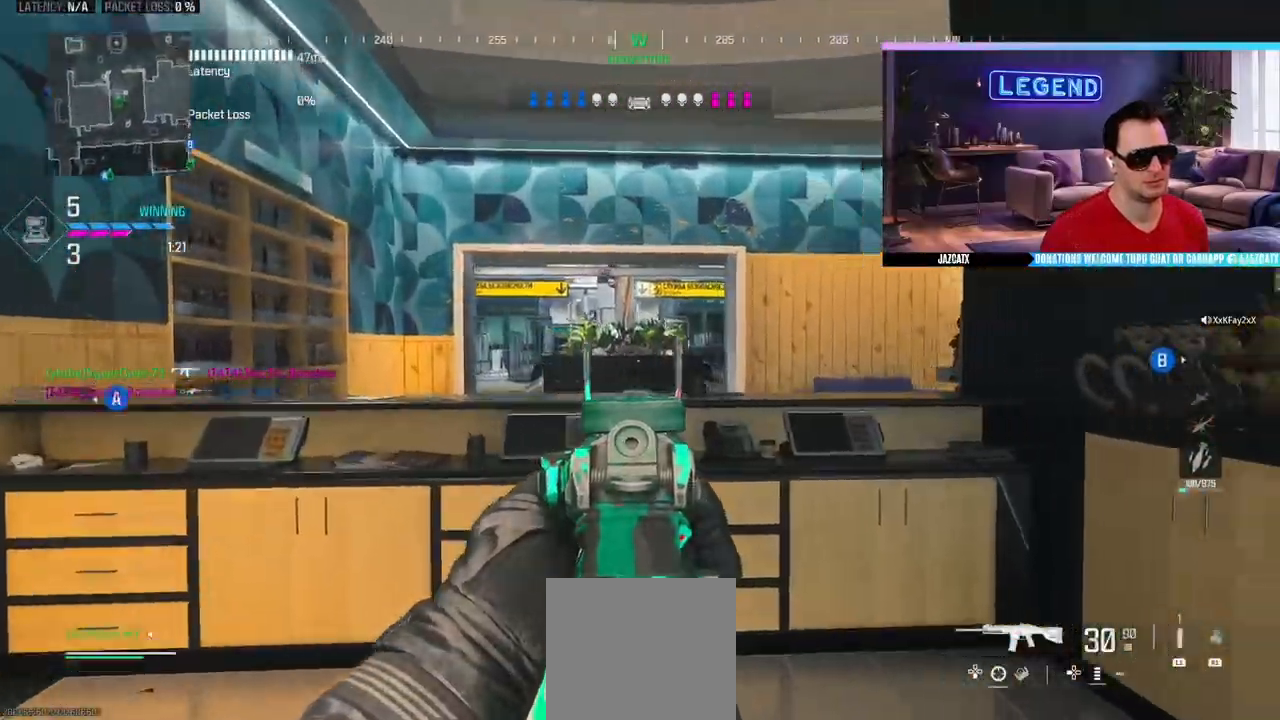
{"dt_ms": 500, "buttons": ["L2"], "left_stick": "up-left", "right_stick": "down", "events": []}
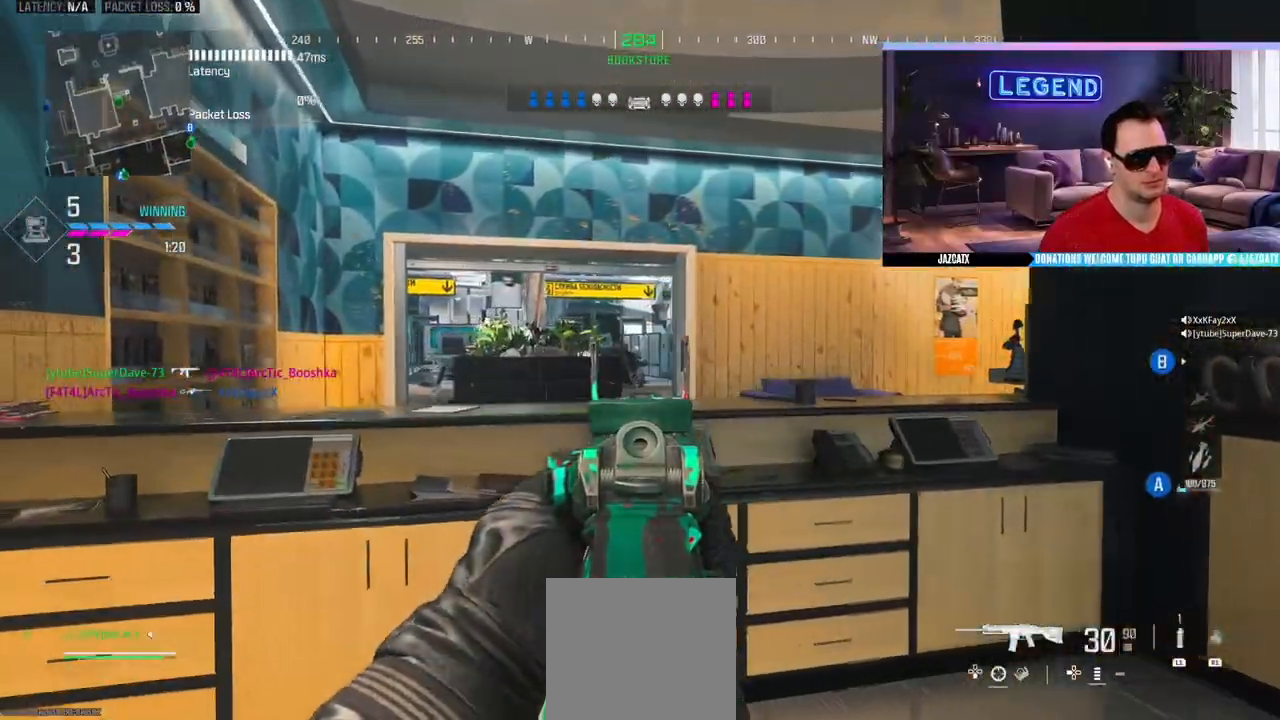
{"dt_ms": 500, "buttons": ["L2"], "left_stick": "up-left", "right_stick": "down", "events": []}
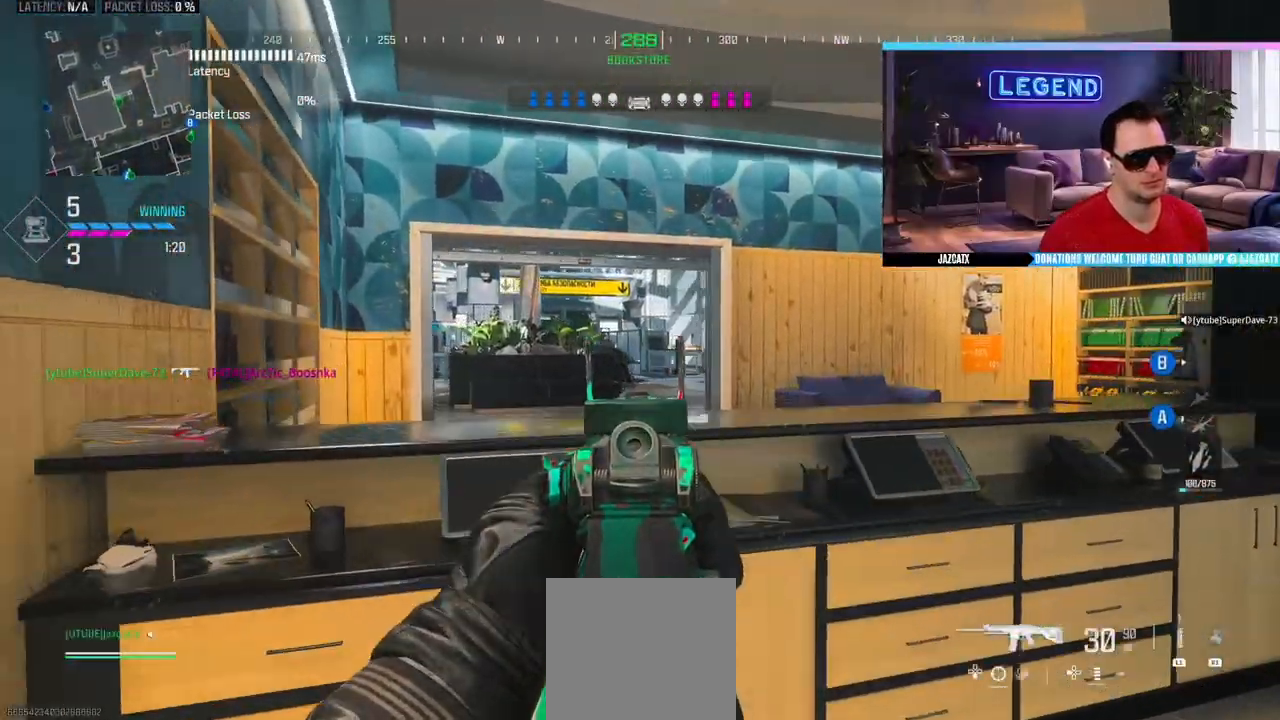
{"dt_ms": 500, "buttons": [], "left_stick": "up-left", "right_stick": "center", "events": [[17, "right_stick", "center"], [33, "L2", "up"], [33, "L3", "down"], [50, "CIRCLE", "down"], [183, "L3", "up"], [217, "CIRCLE", "up"], [283, "L3", "down"], [300, "CIRCLE", "down"], [450, "CIRCLE", "up"], [450, "L3", "up"]]}
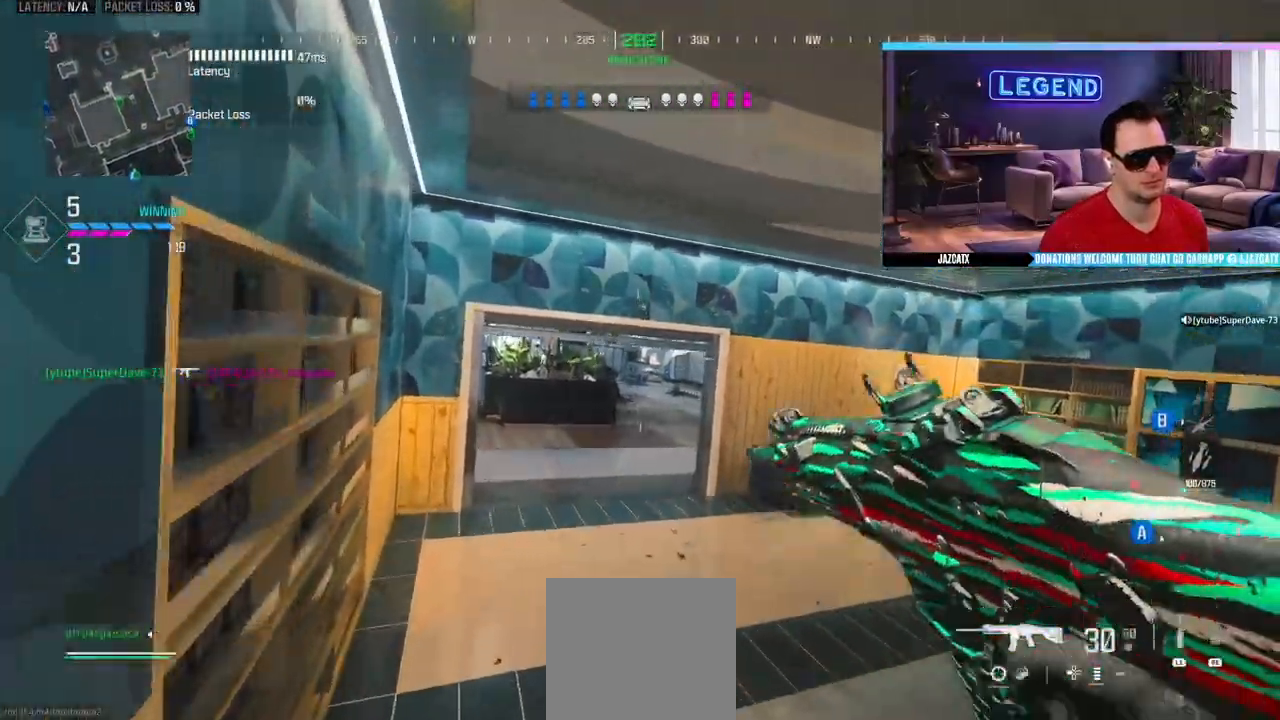
{"dt_ms": 500, "buttons": ["L2"], "left_stick": "left", "right_stick": "down"}
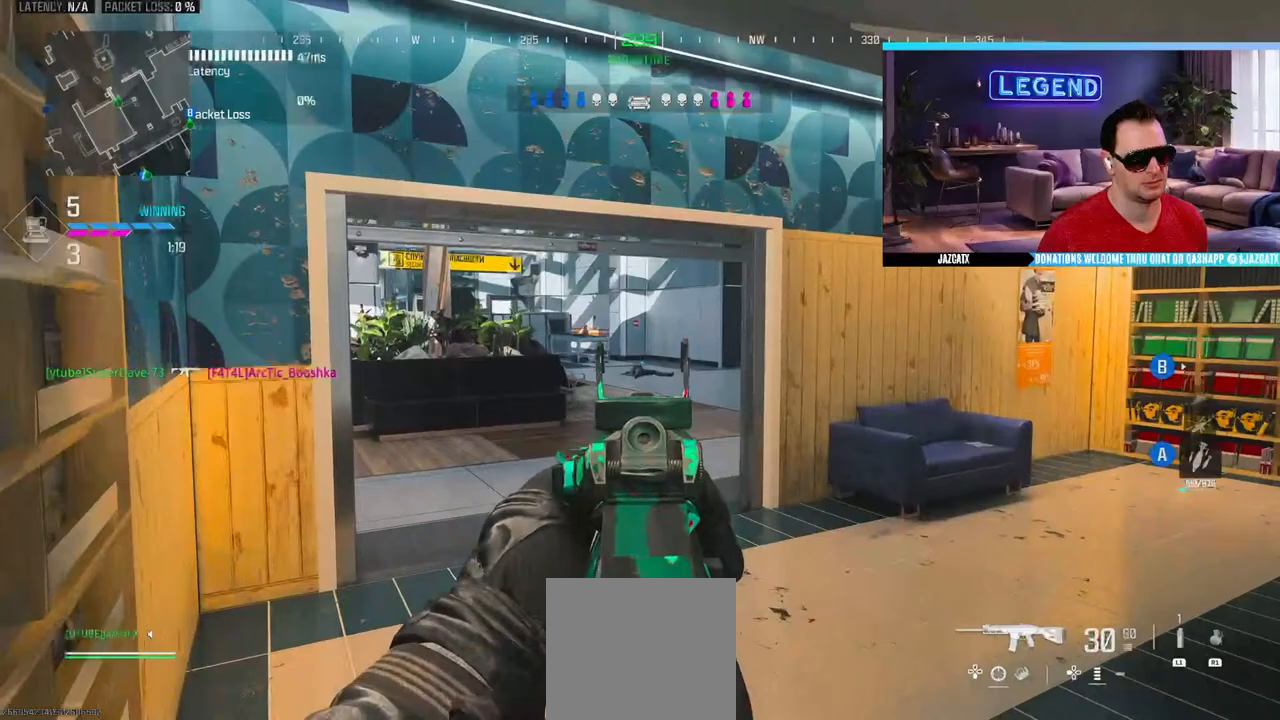
{"dt_ms": 500, "buttons": ["L2"], "left_stick": "left", "right_stick": "down", "events": []}
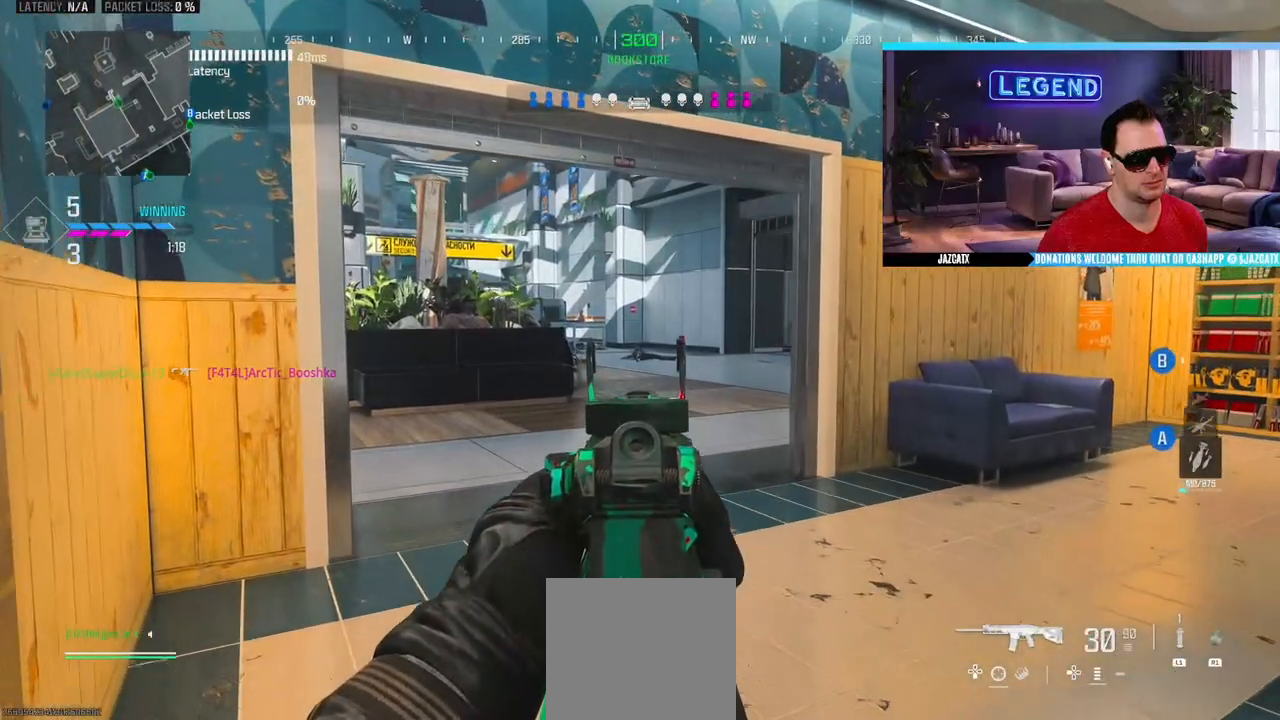
{"dt_ms": 500, "buttons": [], "left_stick": "left", "right_stick": "center", "events": [[500, "L2", "up"], [500, "right_stick", "center"]]}
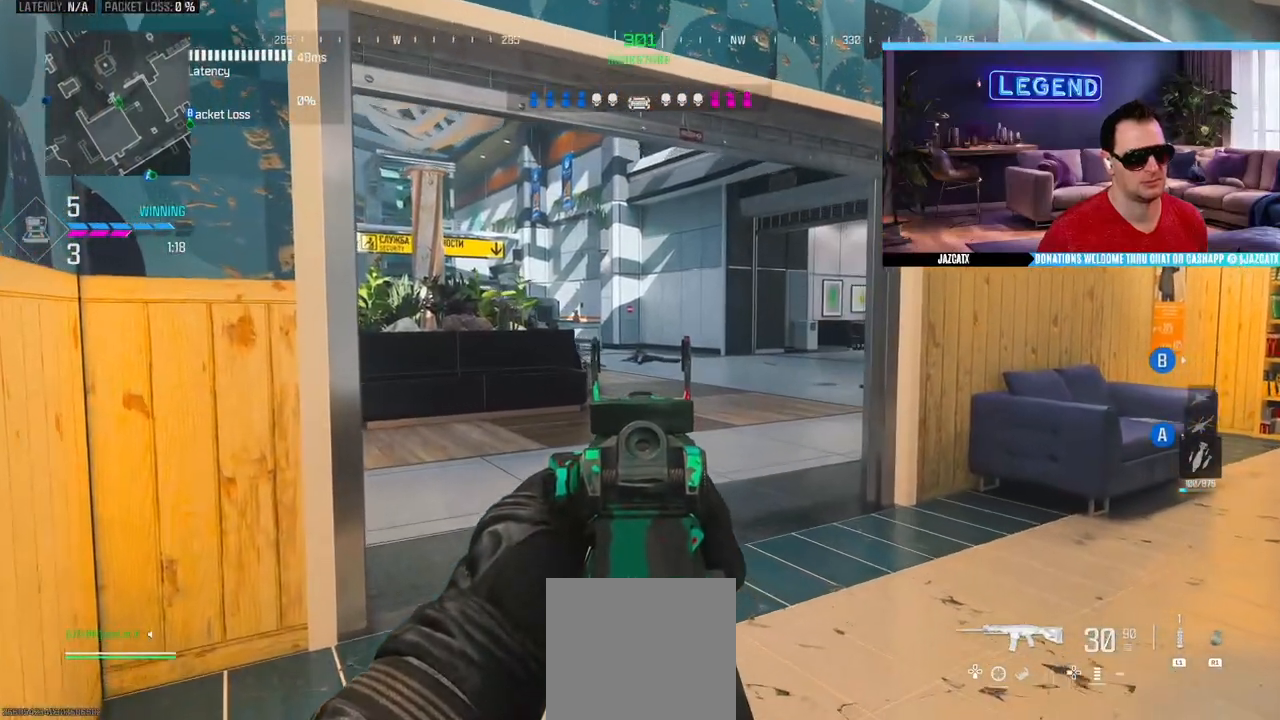
{"dt_ms": 500, "buttons": [], "left_stick": "left", "right_stick": "center", "events": [[33, "SQUARE", "down"], [217, "SQUARE", "up"]]}
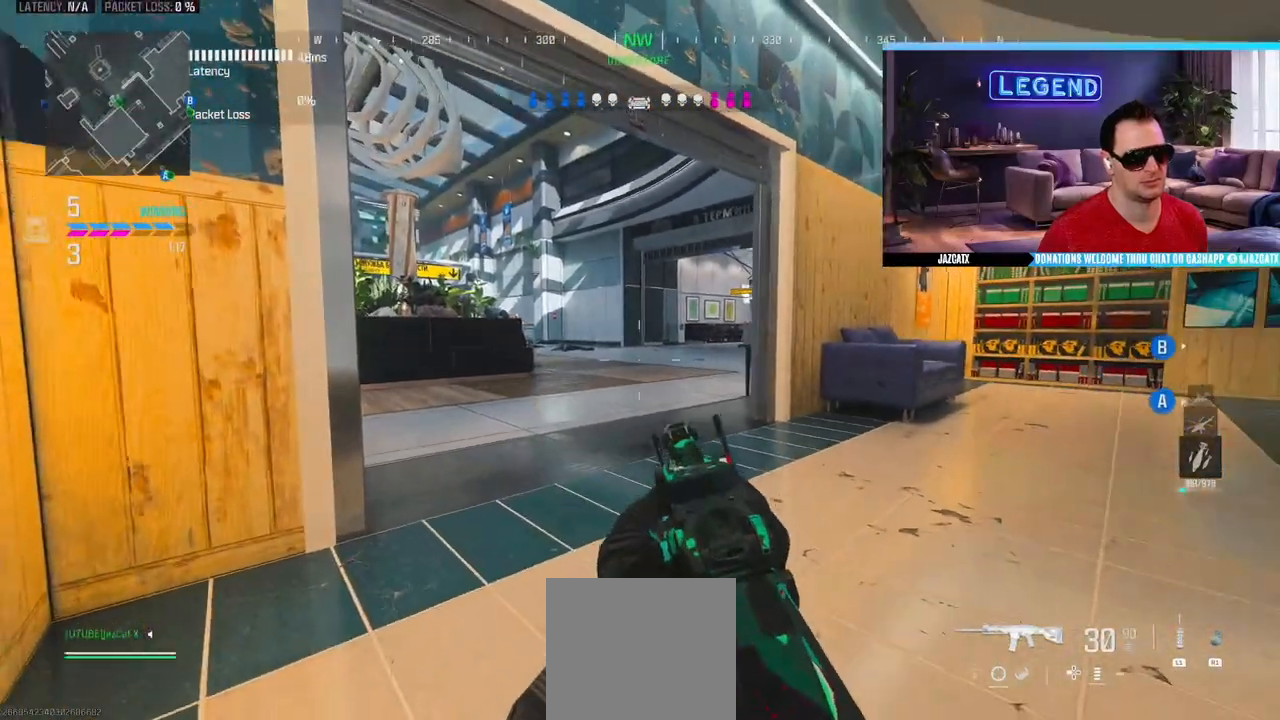
{"dt_ms": 500, "buttons": ["L2"], "left_stick": "left", "right_stick": "down", "events": [[167, "L2", "down"], [167, "right_stick", "down"]]}
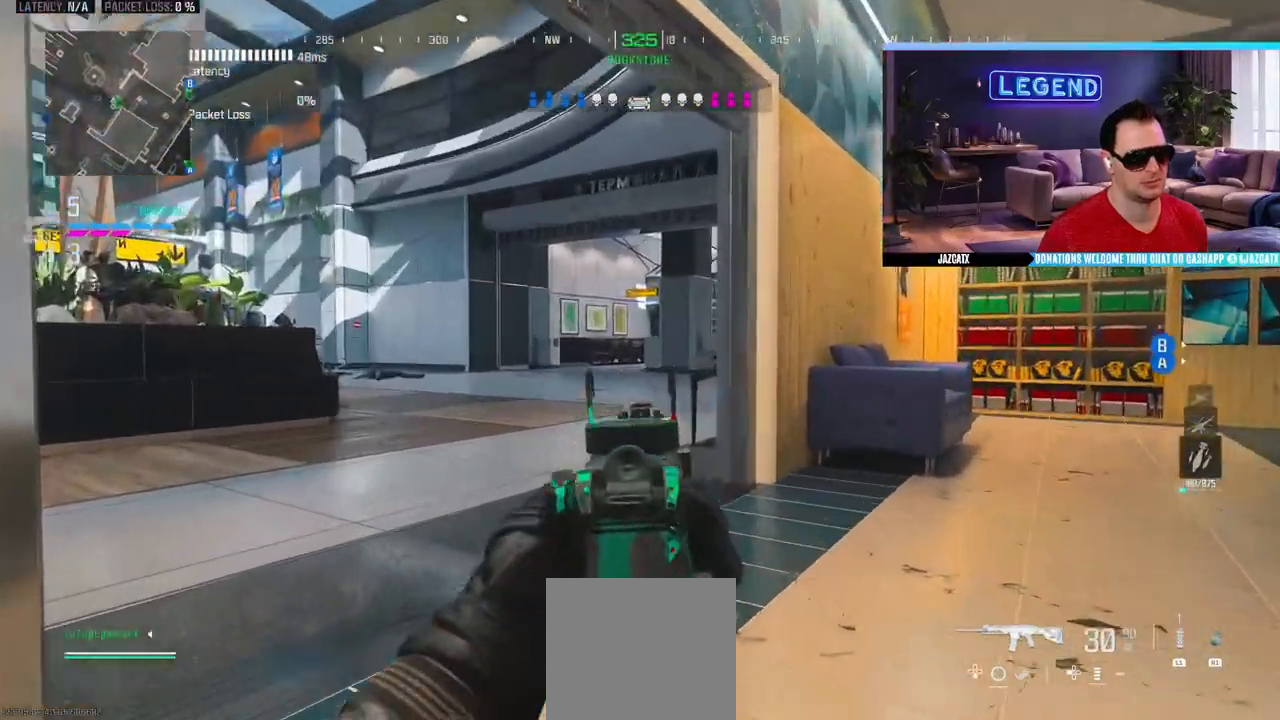
{"dt_ms": 500, "buttons": ["L2"], "left_stick": "left", "right_stick": "down", "events": [[50, "left_stick", "down-left"], [417, "left_stick", "left"]]}
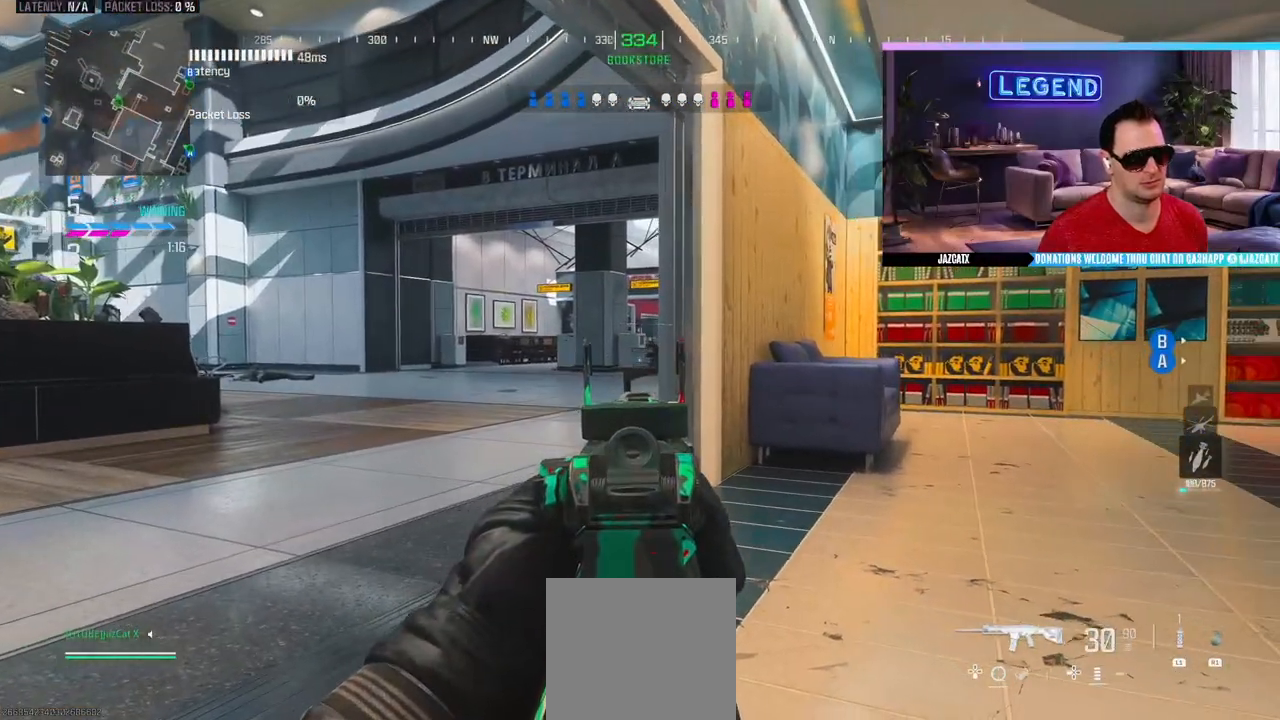
{"dt_ms": 500, "buttons": ["L2"], "left_stick": "down-left", "right_stick": "down", "events": [[150, "left_stick", "up-left"], [367, "left_stick", "down-left"]]}
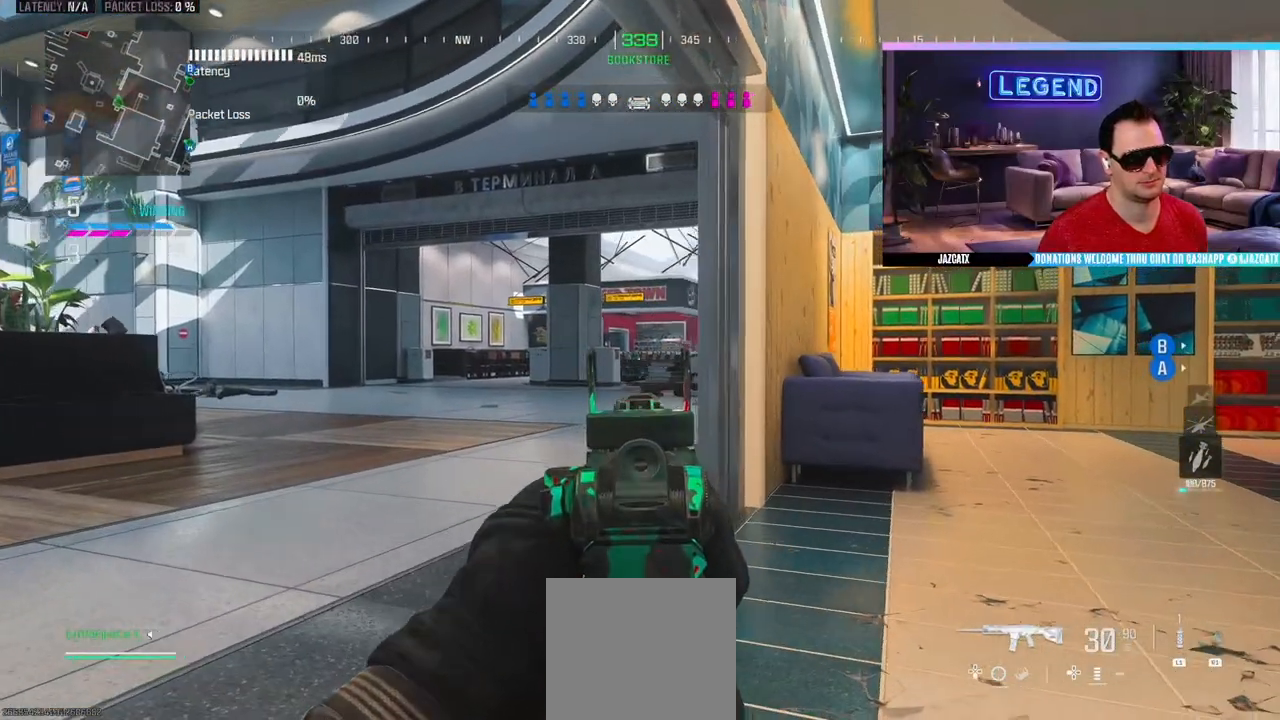
{"dt_ms": 500, "buttons": ["L2"], "left_stick": "left", "right_stick": "down", "events": [[217, "left_stick", "down"], [367, "left_stick", "down-left"], [467, "left_stick", "left"]]}
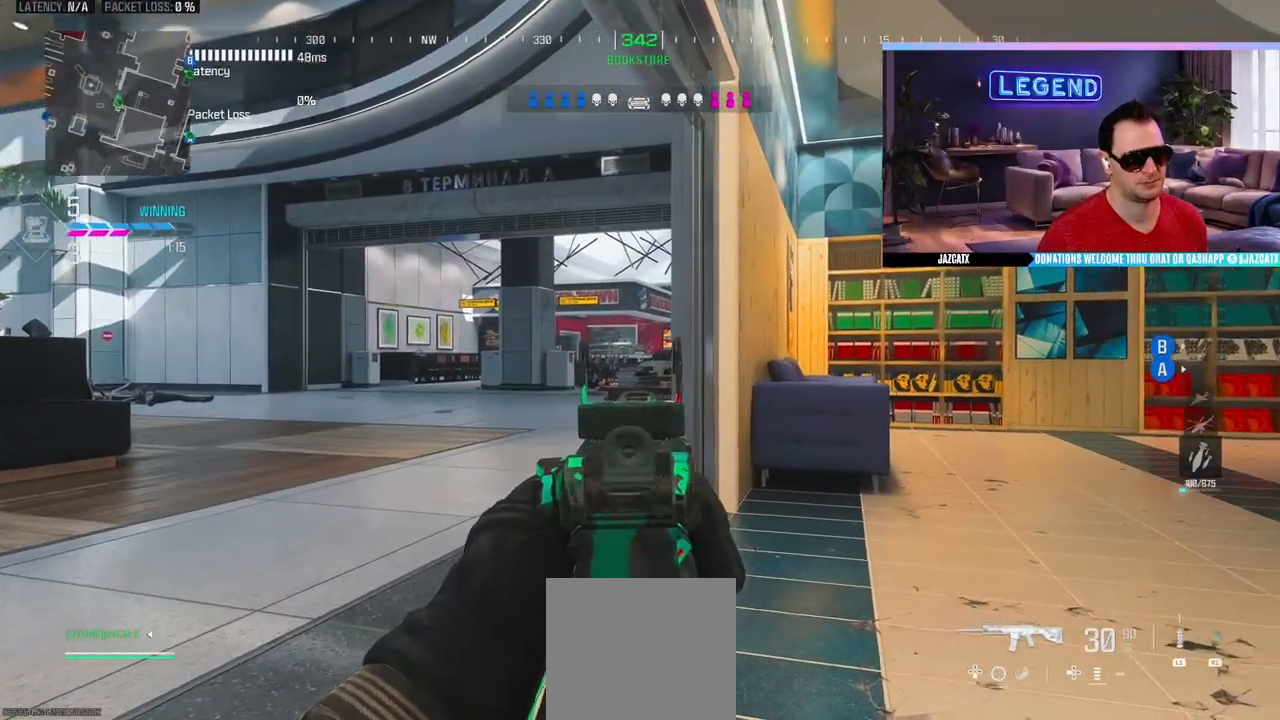
{"dt_ms": 500, "buttons": ["L2"], "left_stick": "left", "right_stick": "down", "events": []}
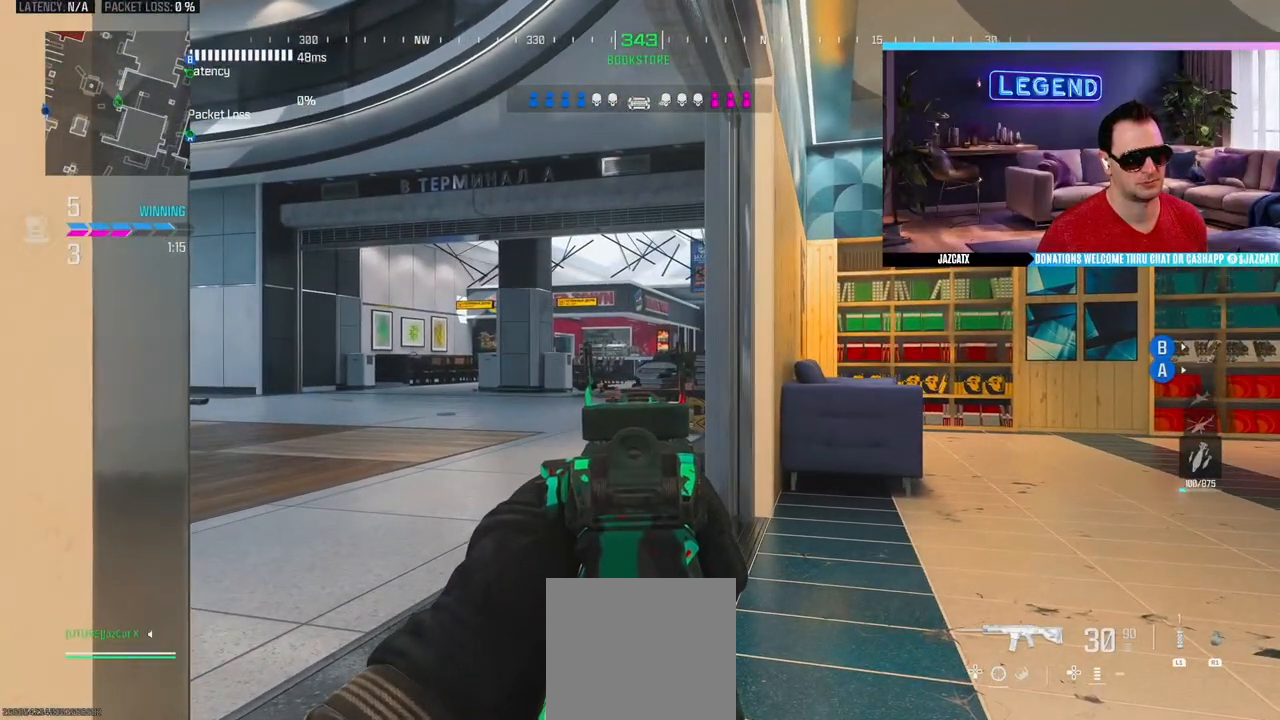
{"dt_ms": 500, "buttons": ["L2"], "left_stick": "center", "right_stick": "down", "events": [[117, "left_stick", "center"]]}
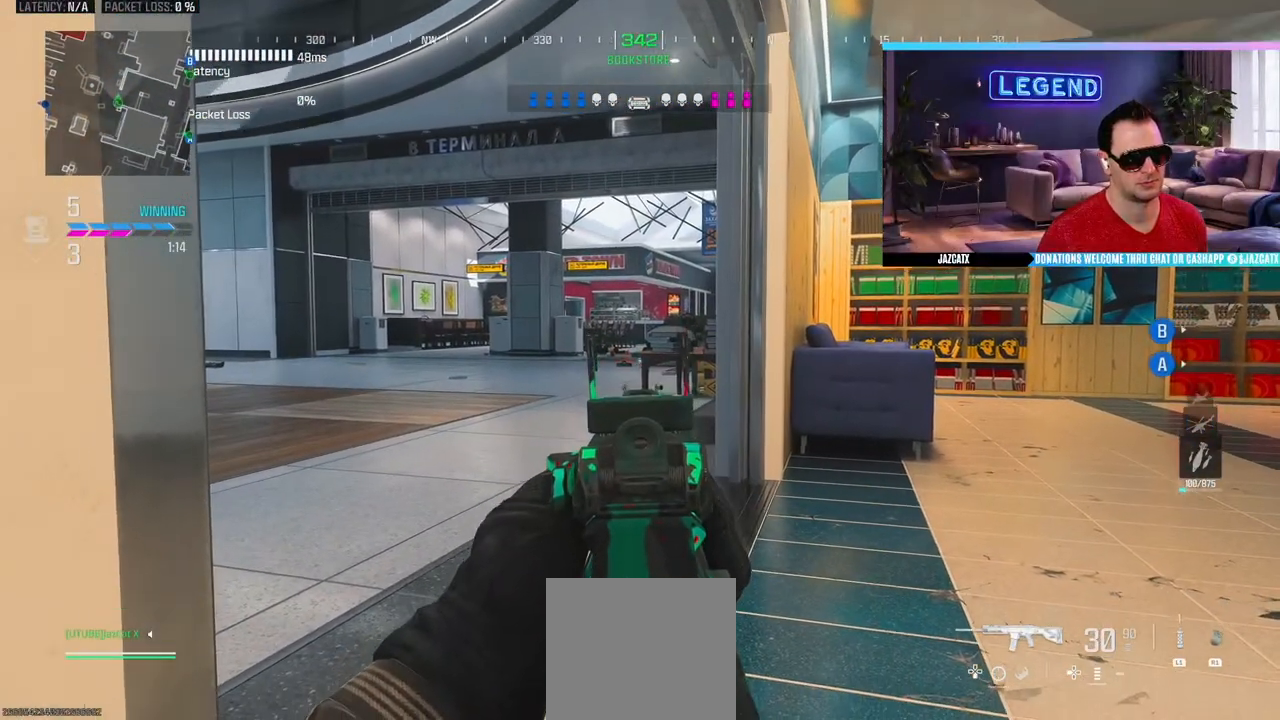
{"dt_ms": 500, "buttons": ["L2"], "left_stick": "center", "right_stick": "down", "events": []}
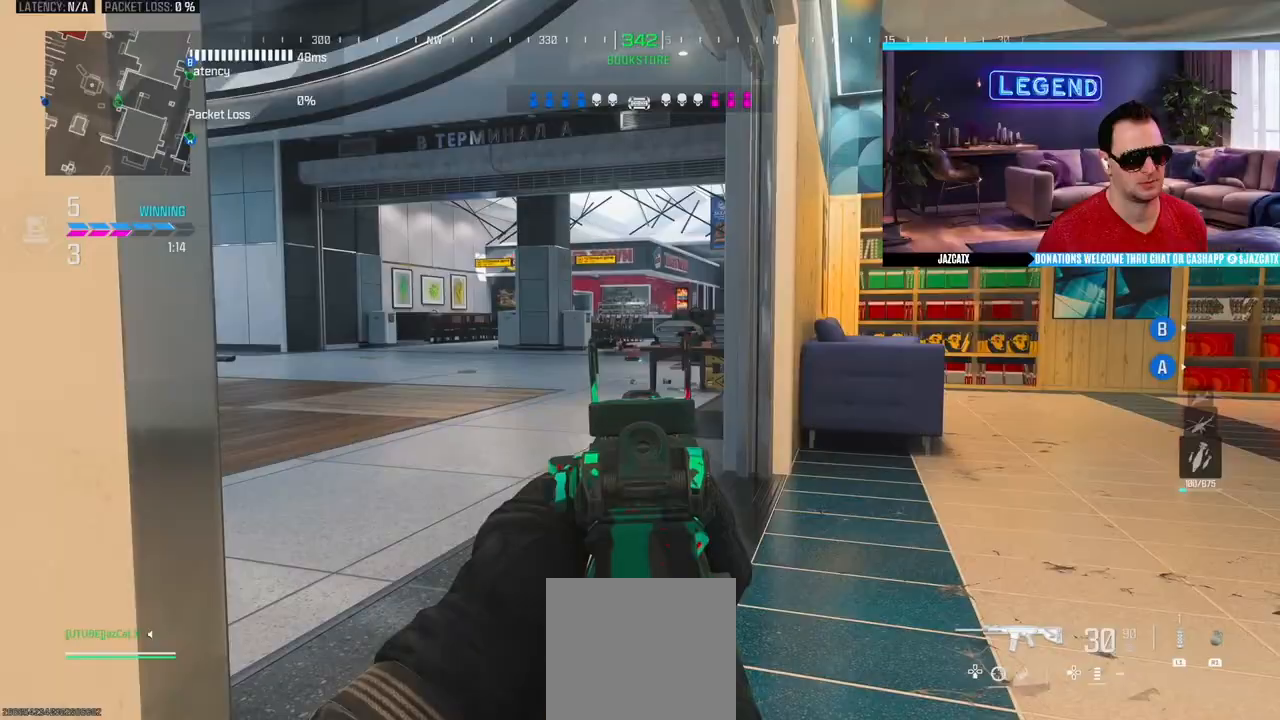
{"dt_ms": 500, "buttons": ["L2"], "left_stick": "center", "right_stick": "down", "events": []}
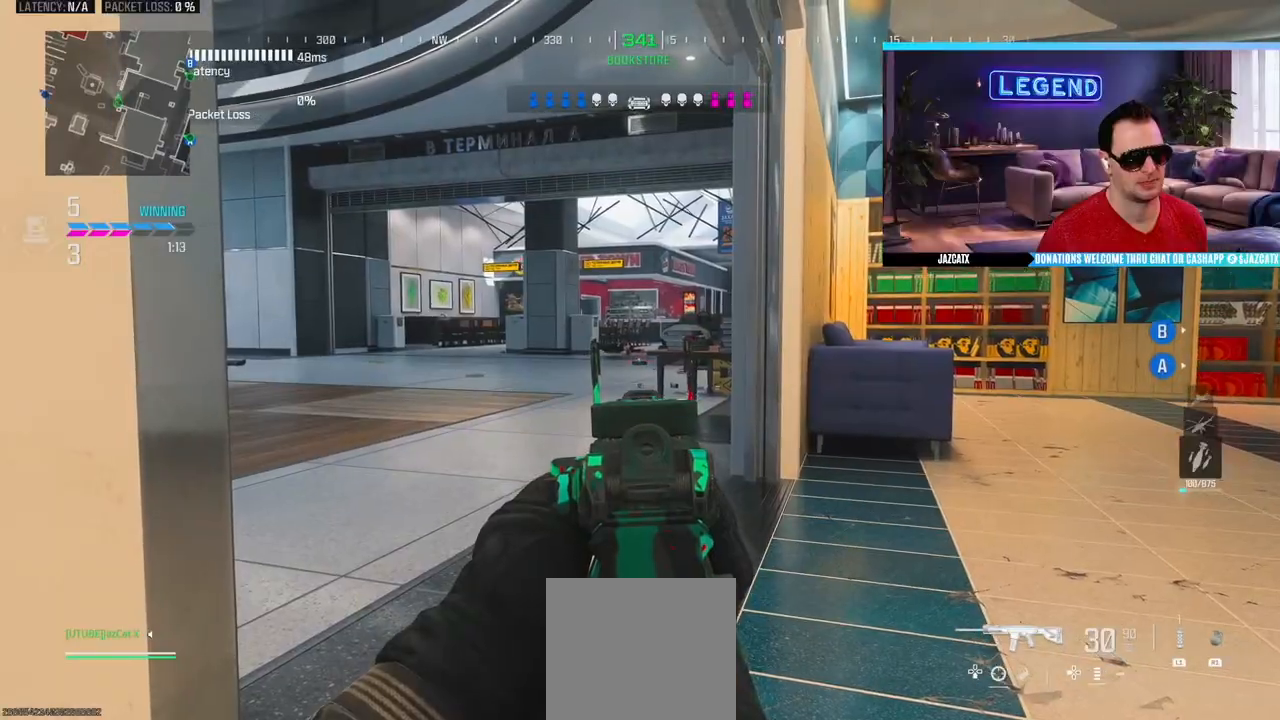
{"dt_ms": 500, "buttons": ["L2"], "left_stick": "center", "right_stick": "down", "events": [[233, "R2", "down"], [333, "R2", "up"]]}
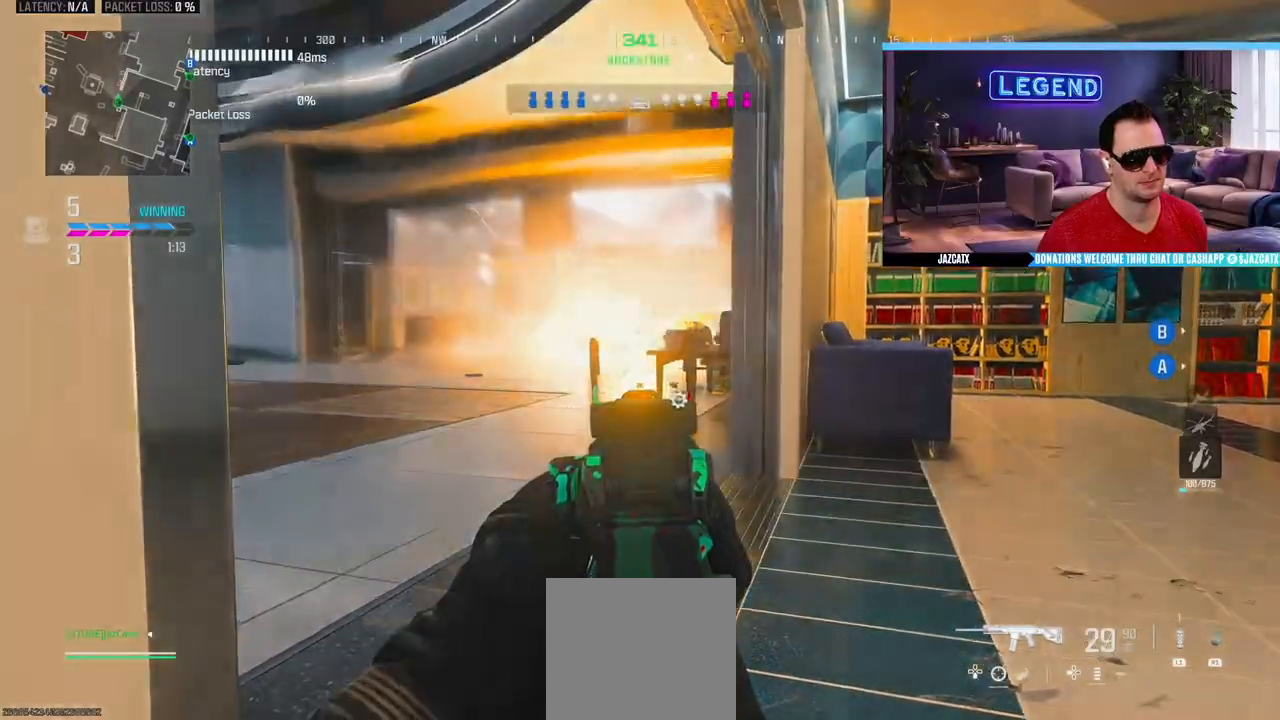
{"dt_ms": 500, "buttons": [], "left_stick": "up", "right_stick": "center", "events": [[300, "L2", "up"], [317, "left_stick", "up-right"], [333, "L3", "down"], [467, "L3", "up"], [467, "left_stick", "up"], [483, "right_stick", "center"]]}
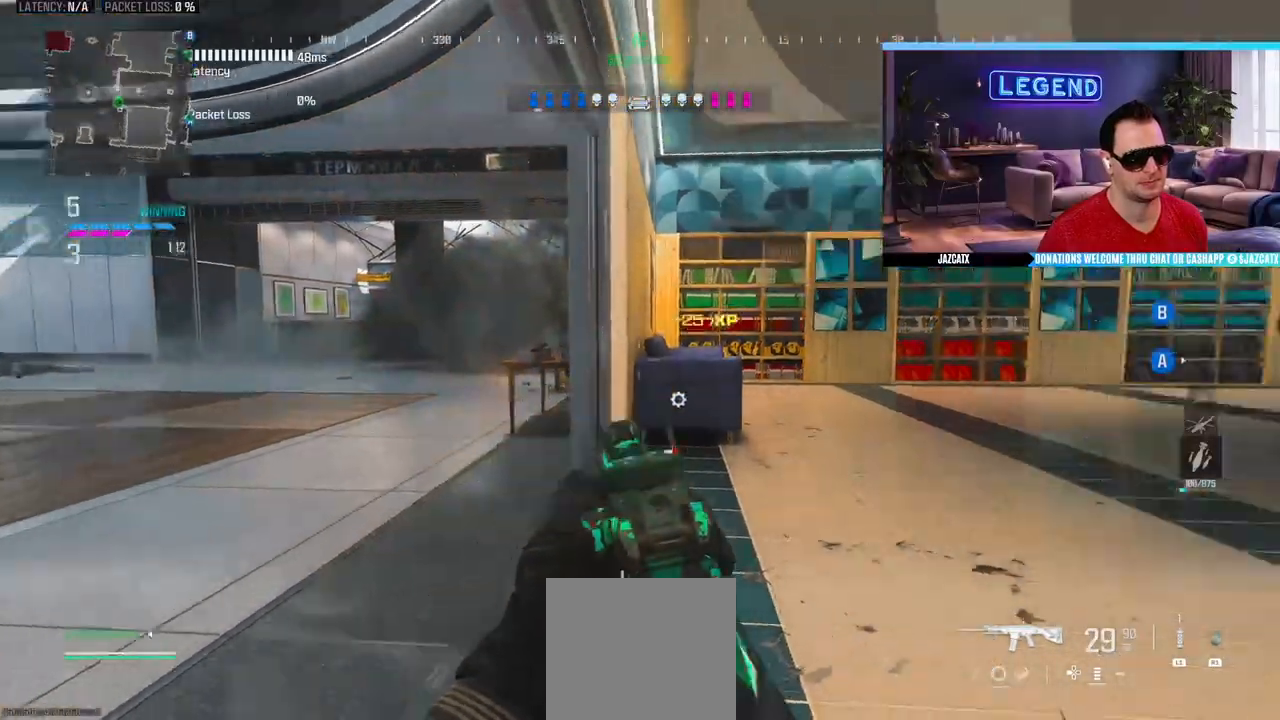
{"dt_ms": 500, "buttons": ["L3"], "left_stick": "up", "right_stick": "center", "events": [[17, "L3", "down"]]}
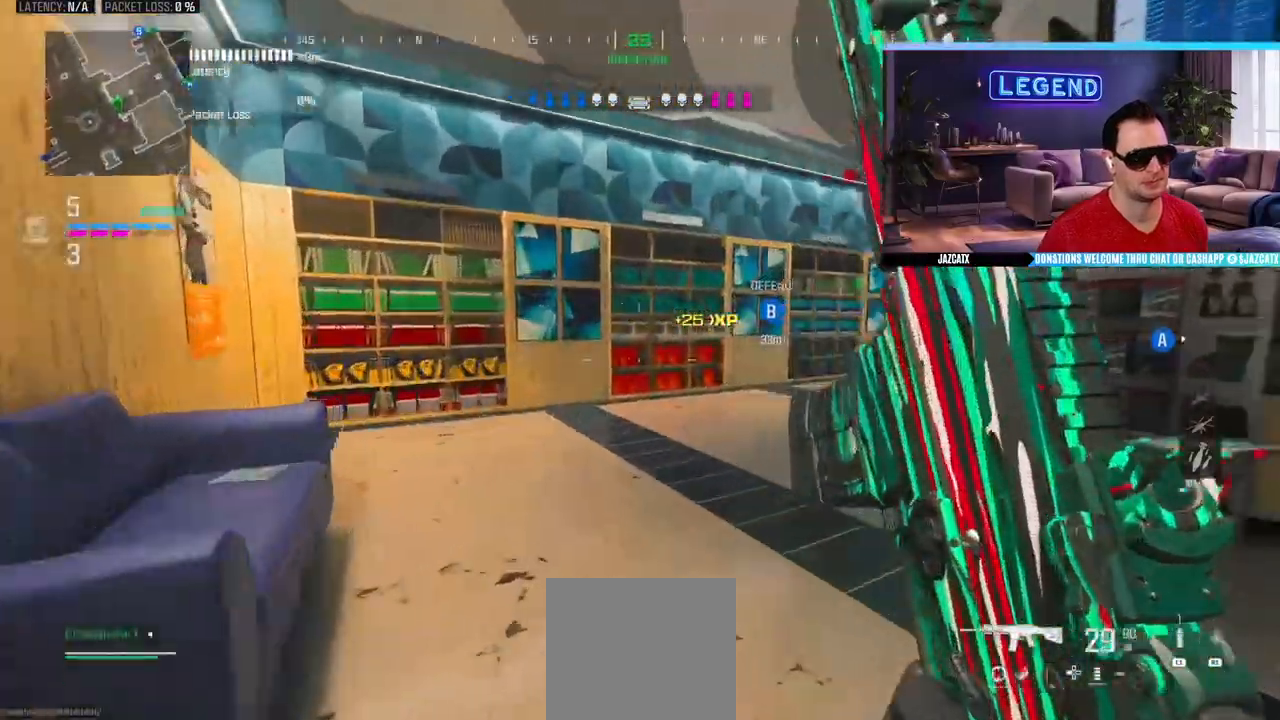
{"dt_ms": 500, "buttons": ["L3"], "left_stick": "up", "right_stick": "center", "events": [[183, "SQUARE", "down"], [267, "SQUARE", "up"], [300, "L3", "up"], [467, "L3", "down"]]}
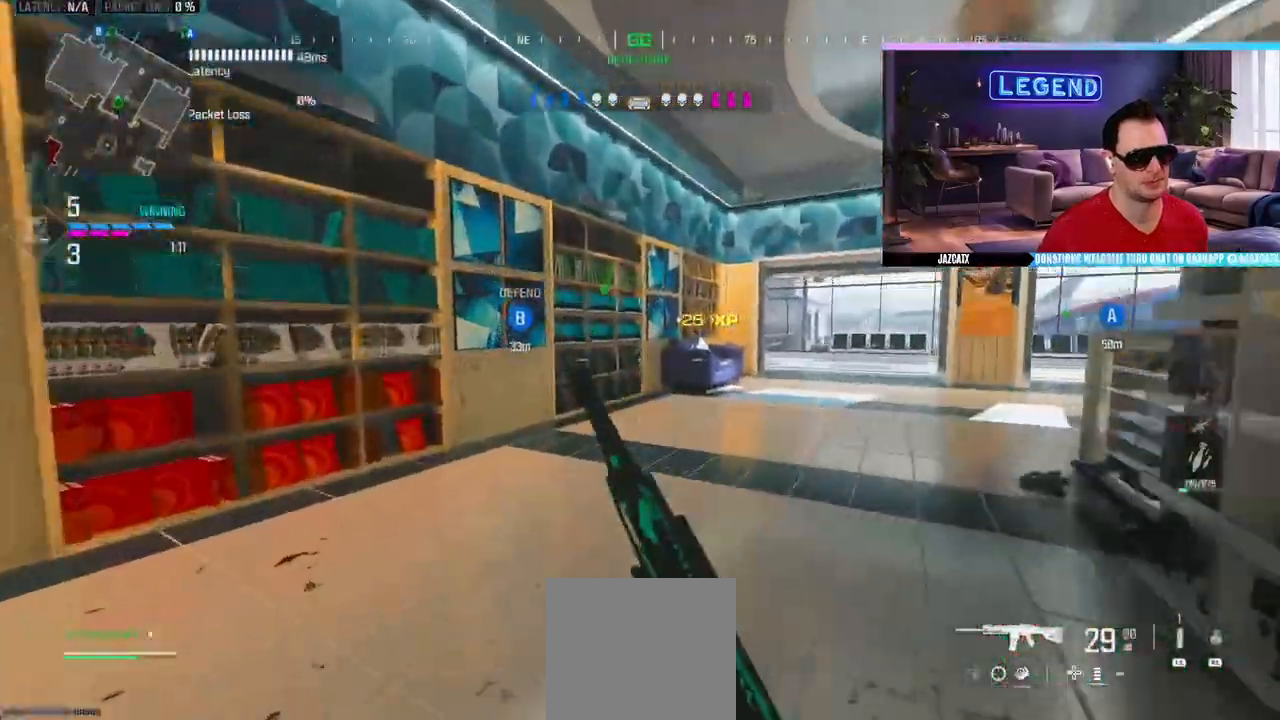
{"dt_ms": 500, "buttons": ["SQUARE"], "left_stick": "up-left", "right_stick": "center", "events": [[117, "L3", "up"], [200, "L3", "down"], [233, "CROSS", "down"], [283, "L3", "up"], [317, "CROSS", "up"], [317, "R2", "down"], [383, "R2", "up"], [383, "SQUARE", "down"], [400, "left_stick", "up-left"]]}
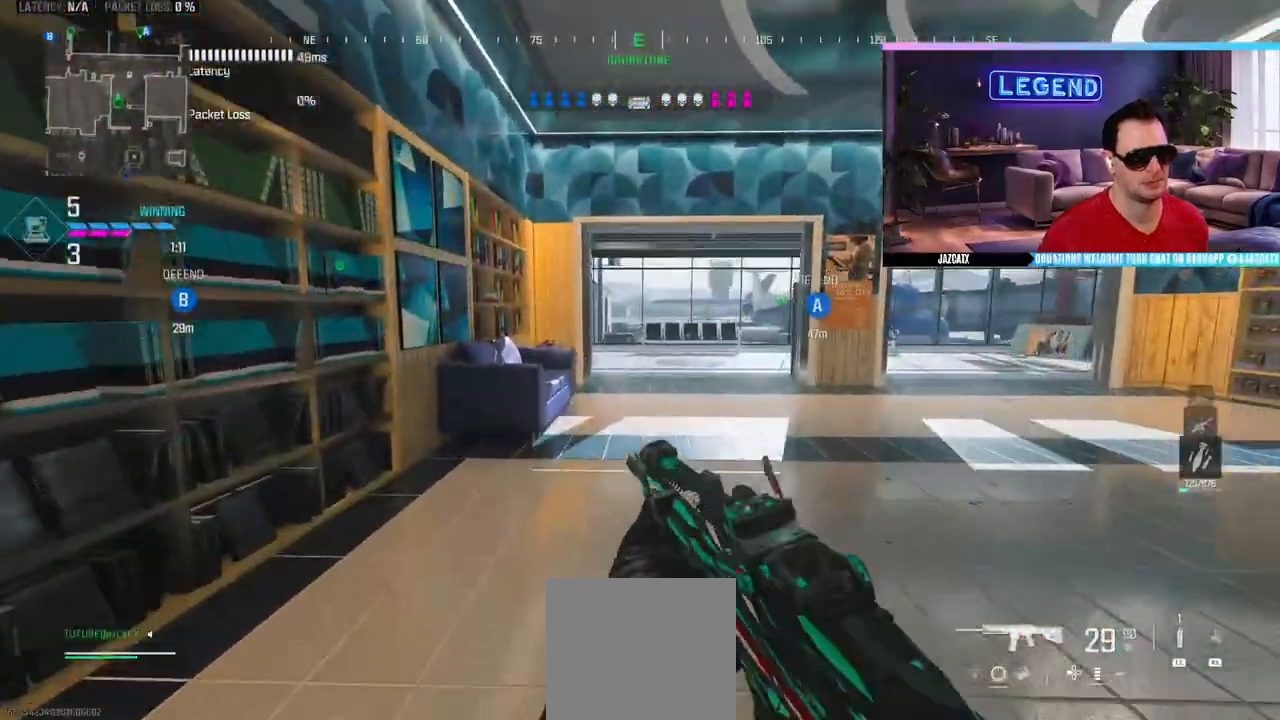
{"dt_ms": 500, "buttons": [], "left_stick": "up-left", "right_stick": "center", "events": [[233, "SQUARE", "up"]]}
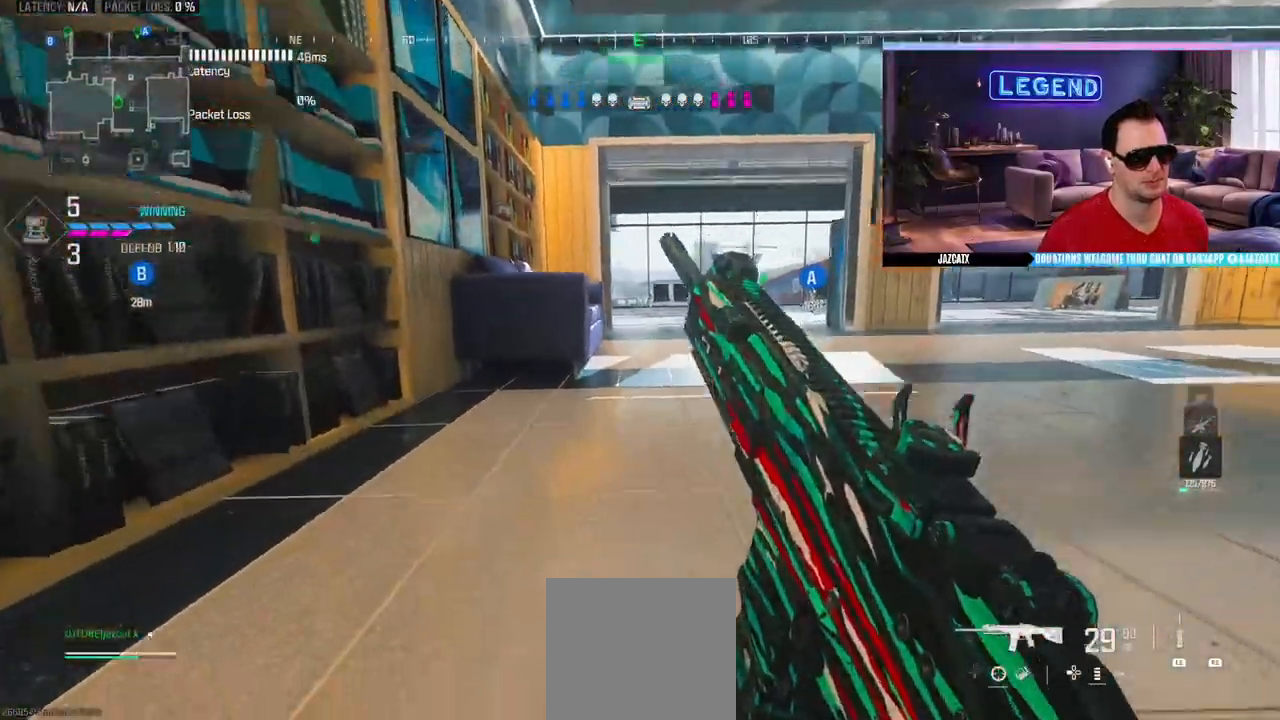
{"dt_ms": 500, "buttons": [], "left_stick": "up-left", "right_stick": "center", "events": [[83, "SQUARE", "down"], [150, "SQUARE", "up"]]}
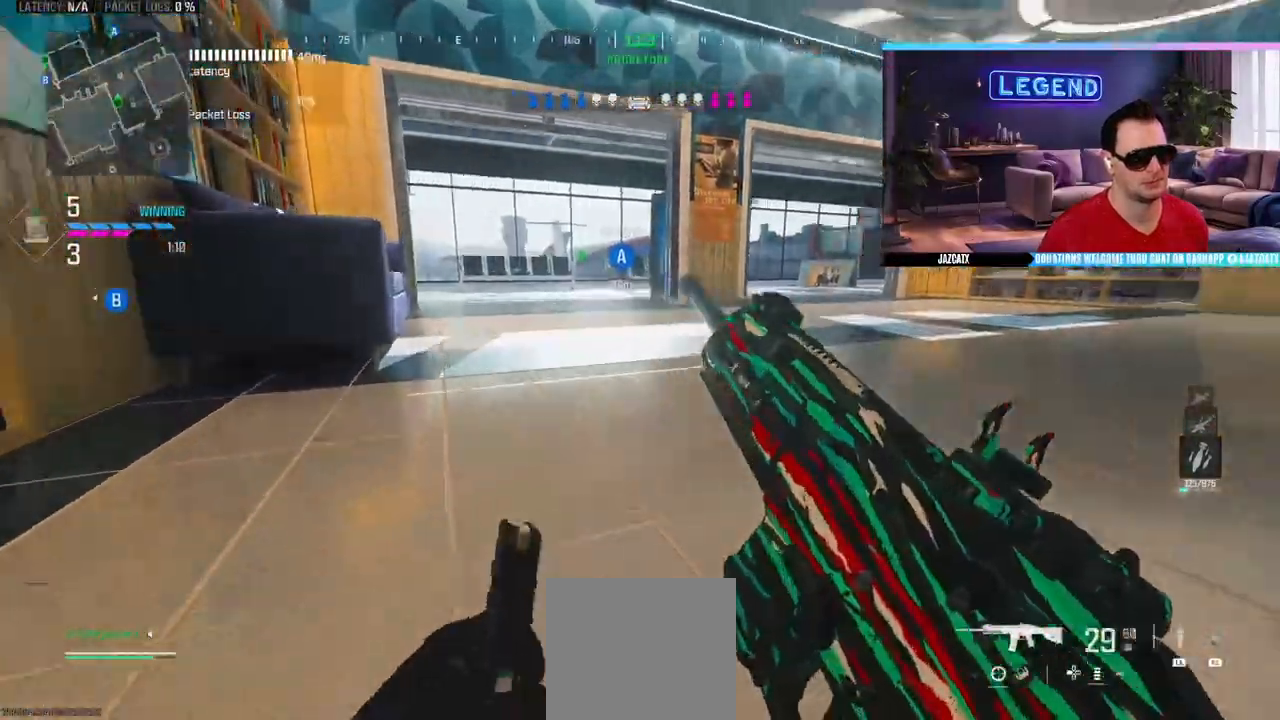
{"dt_ms": 500, "buttons": [], "left_stick": "center", "right_stick": "center", "events": [[483, "left_stick", "center"]]}